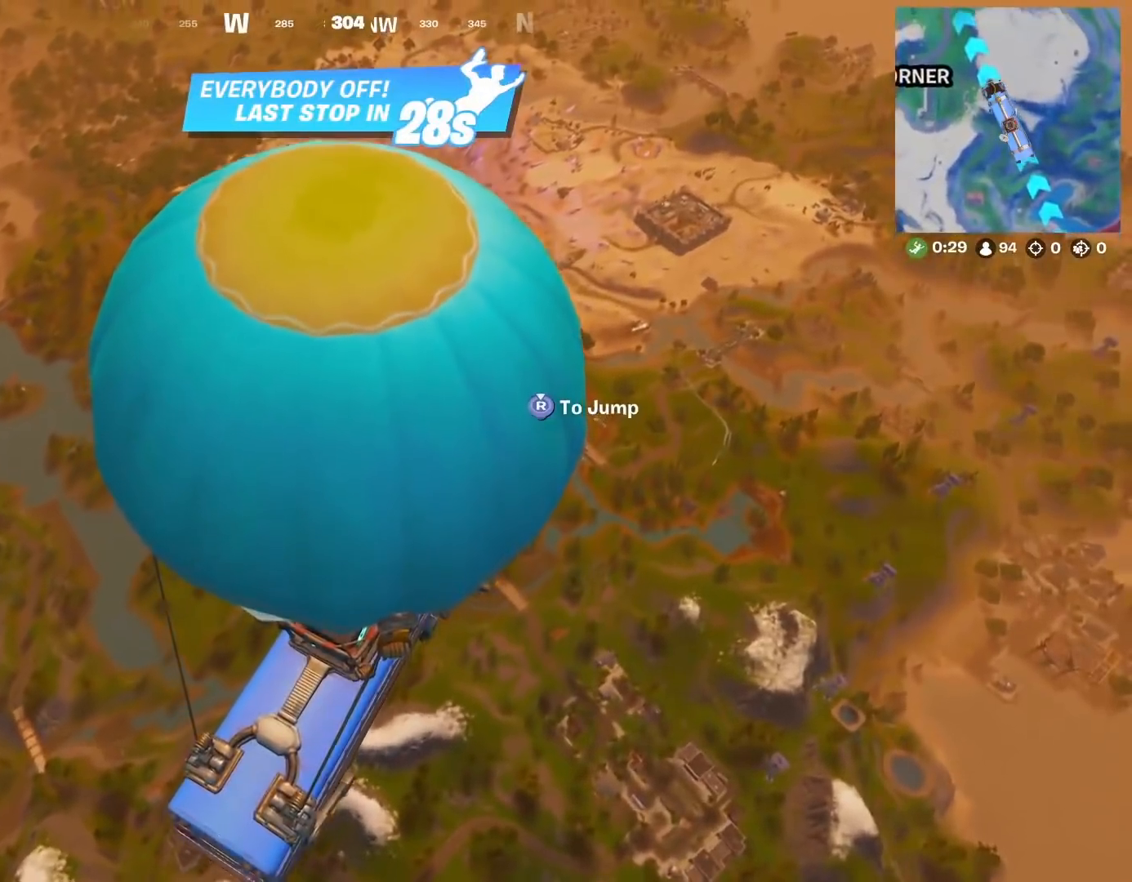
Gameplay with a controller (PlayStation layout); each line is a JSON object with the inputs held at the frame after it. "events" lists button and stick changes between this image and that frame as [ms after this image, input, new state], when the widget could be followed in between. Not read: TOUCHPAD.
{"buttons": [], "left_stick": "center", "right_stick": "center", "events": [[150, "left_stick", "center"]]}
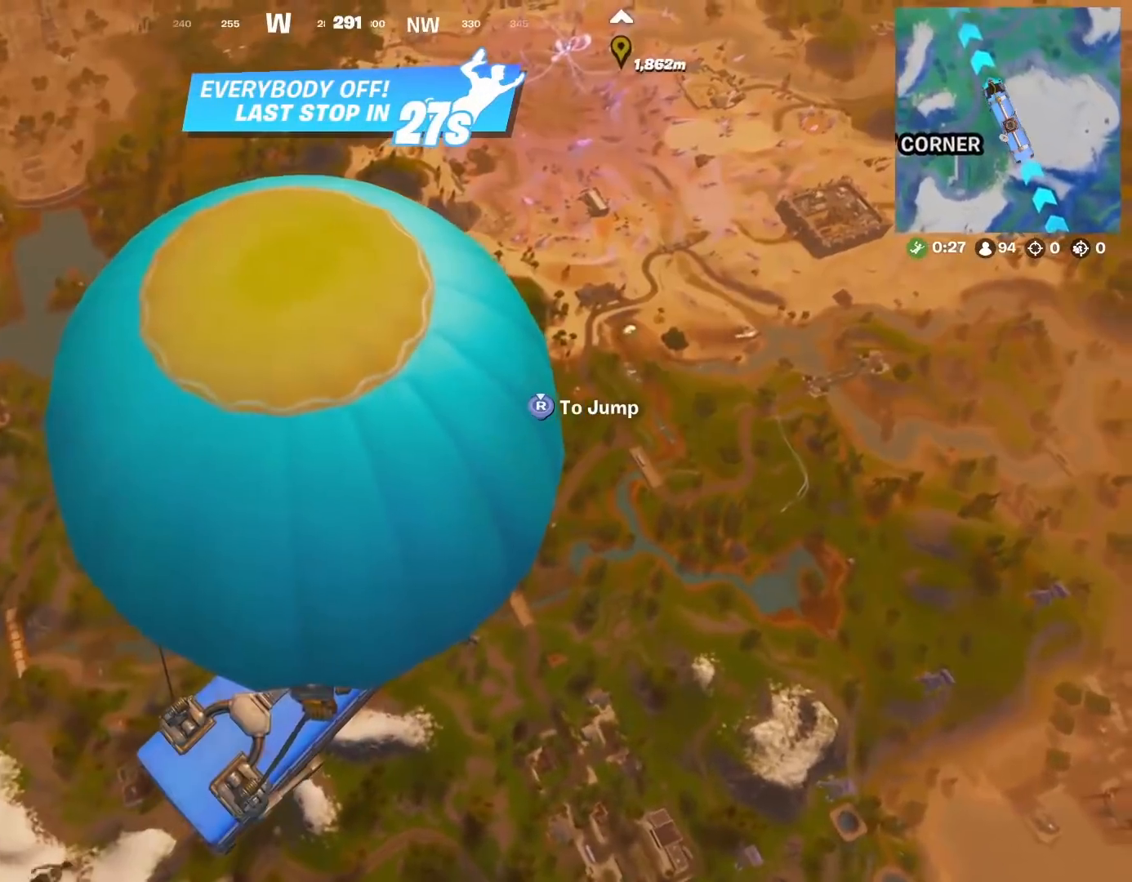
{"buttons": [], "left_stick": "center", "right_stick": "up-right", "events": [[383, "right_stick", "up-right"]]}
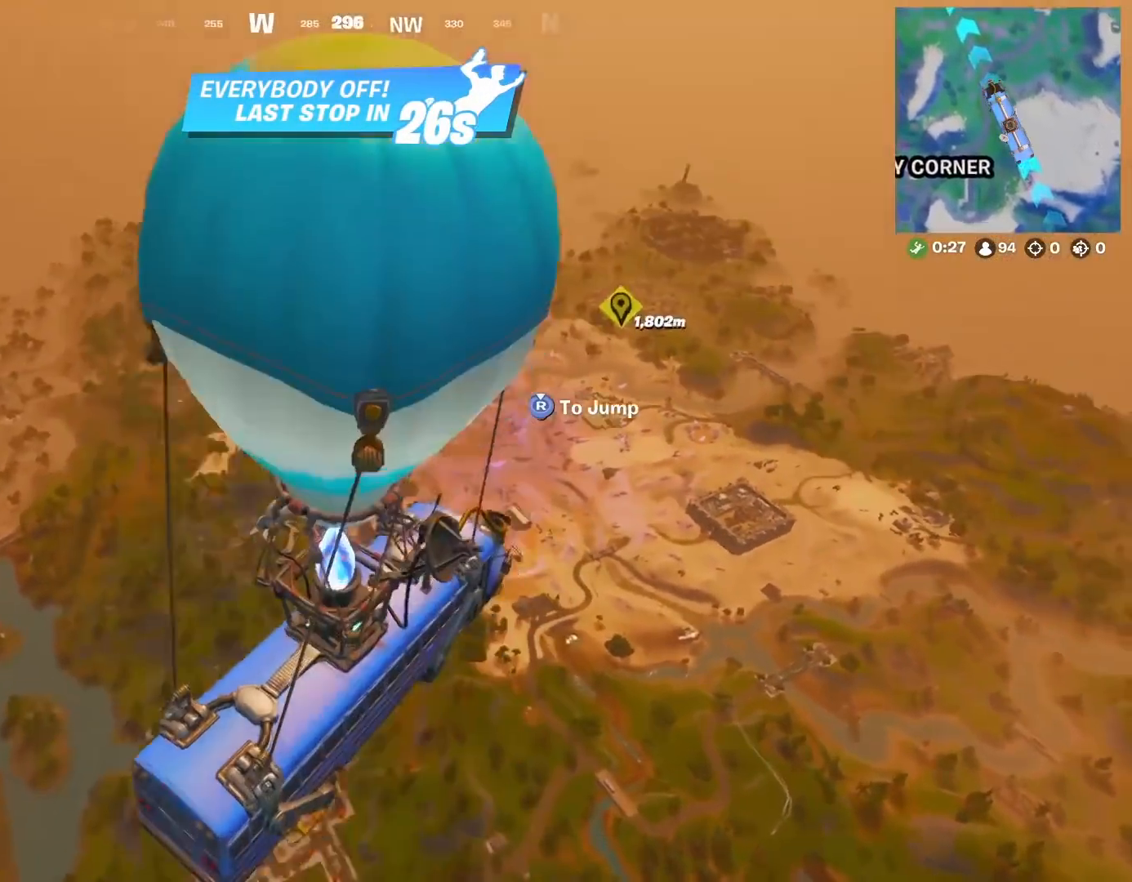
{"buttons": [], "left_stick": "center", "right_stick": "center", "events": [[17, "right_stick", "center"]]}
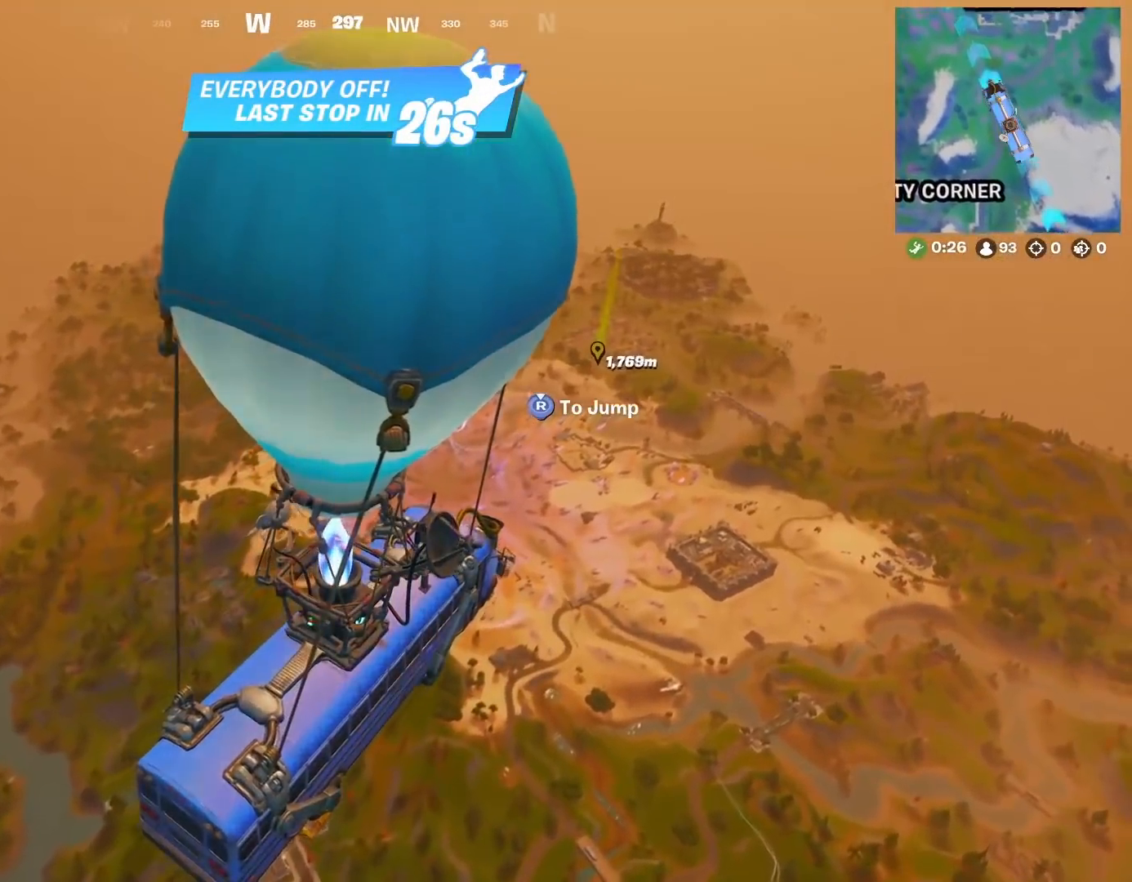
{"buttons": [], "left_stick": "center", "right_stick": "center", "events": []}
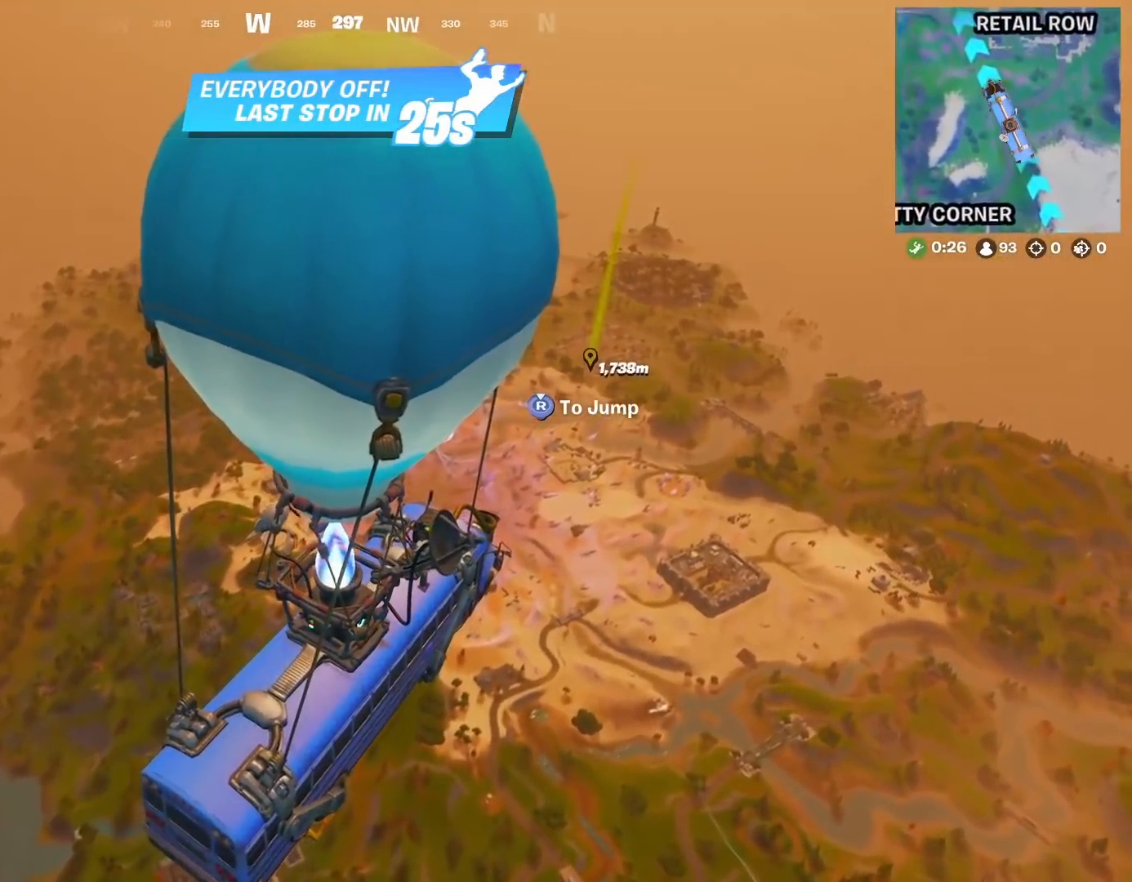
{"buttons": [], "left_stick": "center", "right_stick": "center", "events": []}
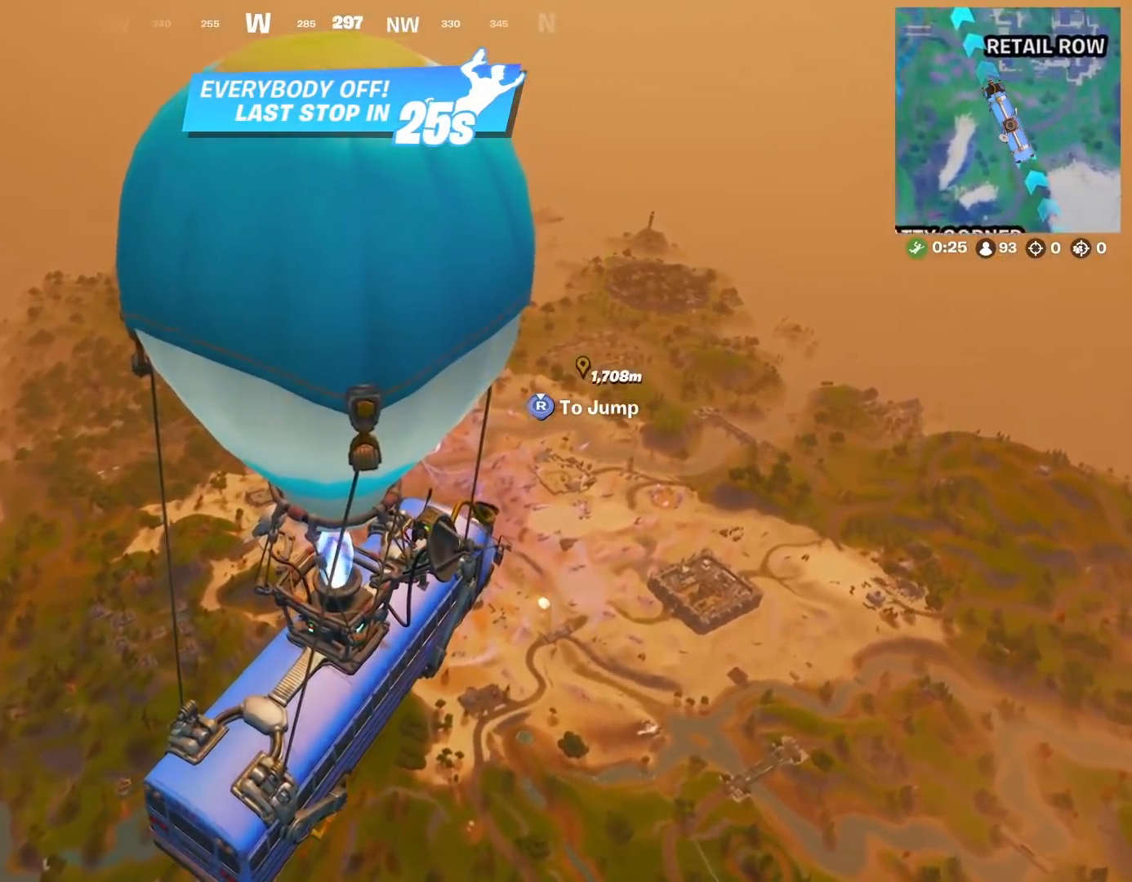
{"buttons": [], "left_stick": "center", "right_stick": "center", "events": []}